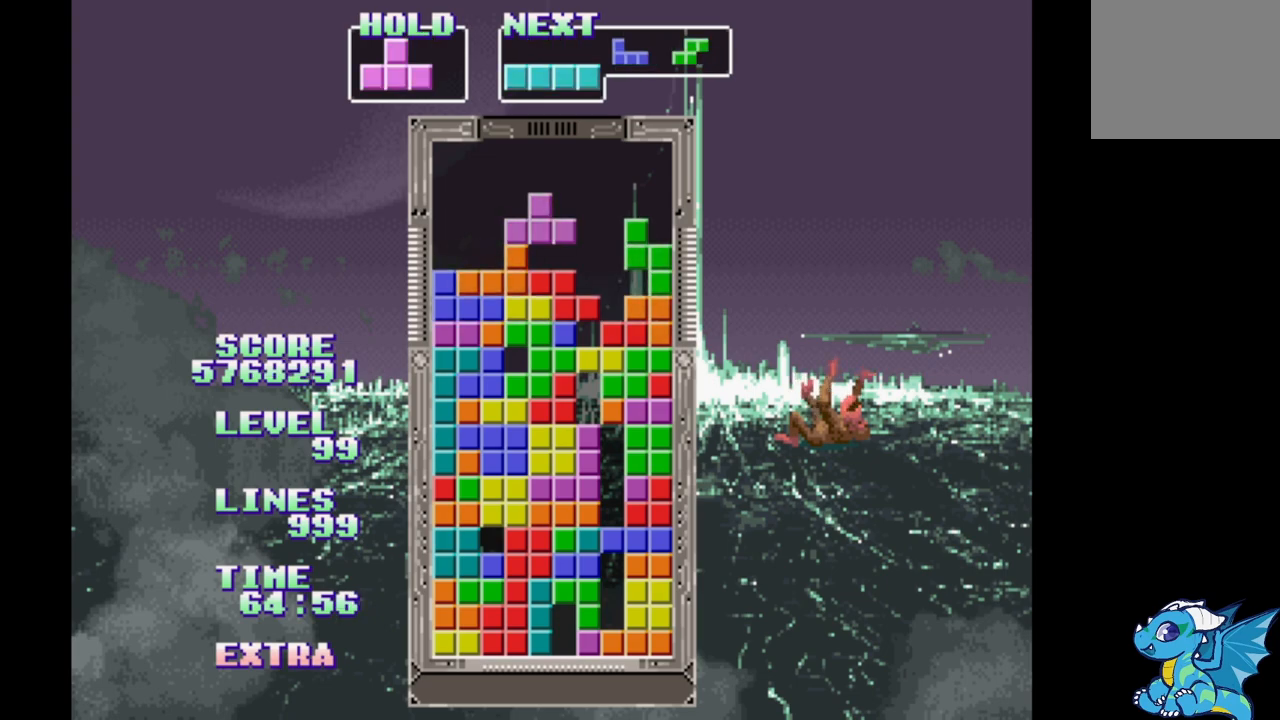
Gameplay with a controller (Xbox layout); each line is a JSON object with the inputs held at the frame after it. "events" lists button and stick changes between this image and that frame as [ms after this image, input, new state], when the widget could be followed in between. Not read: L2 L3 R2 R3 left_stick right_stick.
{"buttons": ["A", "DPAD_RIGHT"], "events": [[100, "A", "down"], [200, "A", "up"], [300, "A", "down"], [400, "A", "up"], [467, "A", "down"]]}
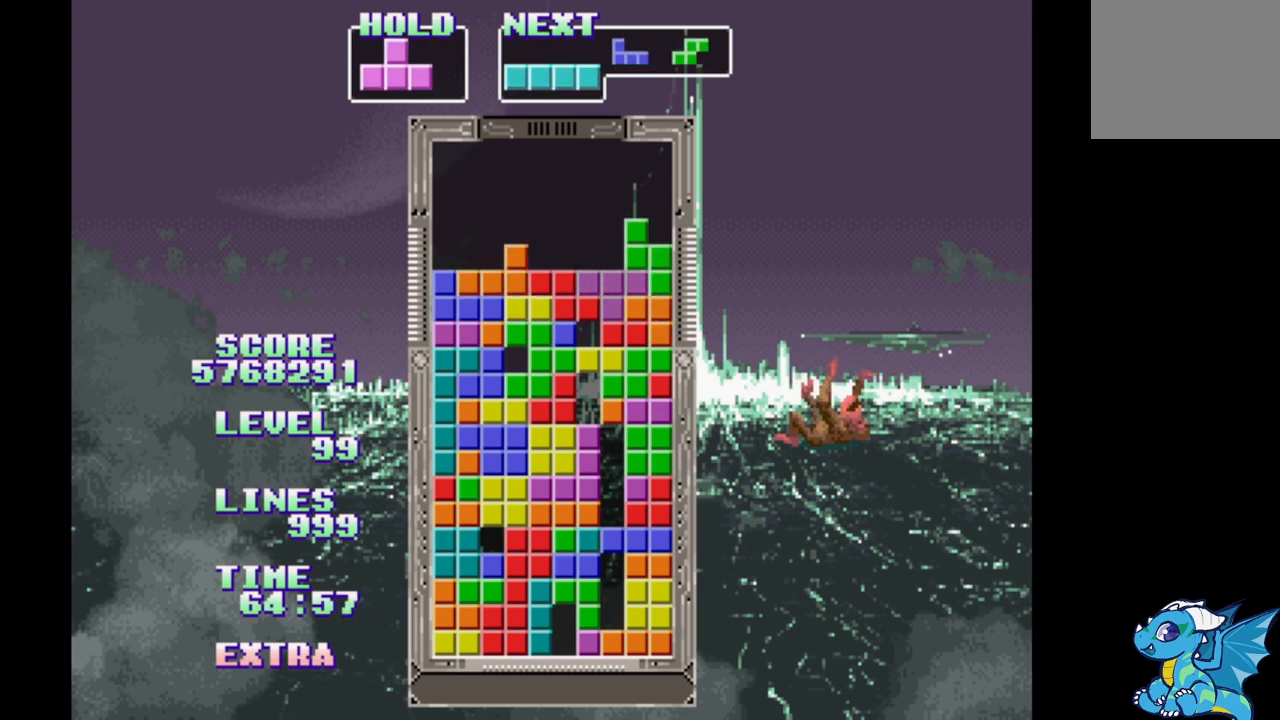
{"buttons": ["A", "DPAD_RIGHT"], "events": [[67, "A", "up"], [133, "A", "down"], [217, "A", "up"], [300, "A", "down"], [367, "A", "up"], [467, "A", "down"]]}
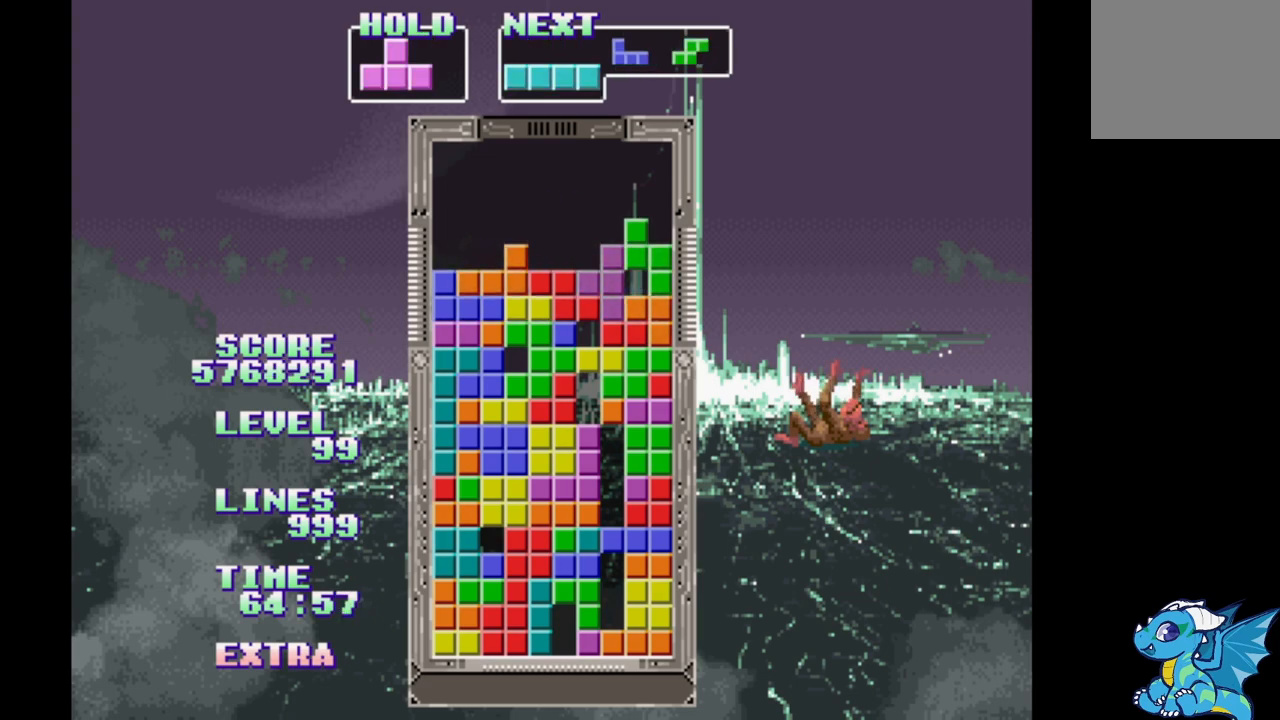
{"buttons": ["DPAD_RIGHT"], "events": [[50, "A", "up"]]}
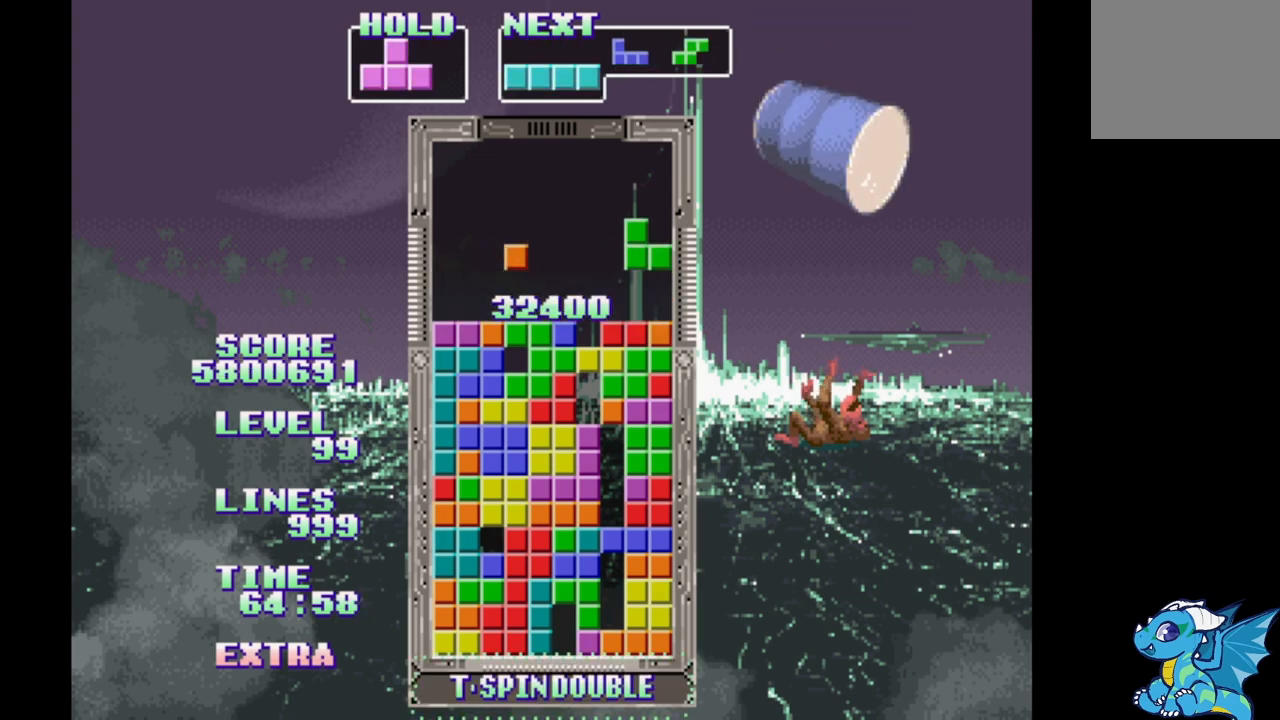
{"buttons": ["DPAD_RIGHT"], "events": [[433, "DPAD_RIGHT", "up"], [467, "DPAD_RIGHT", "down"]]}
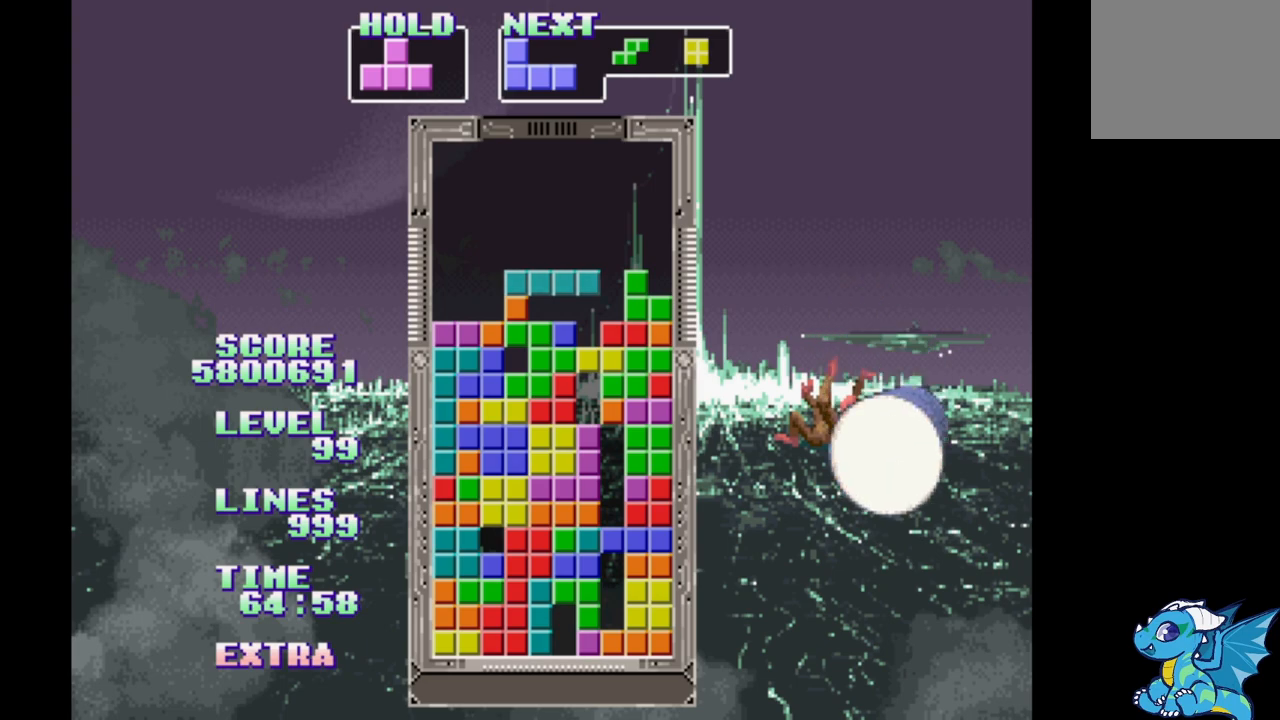
{"buttons": ["DPAD_RIGHT"], "events": [[233, "B", "down"], [300, "B", "up"], [400, "B", "down"], [483, "B", "up"]]}
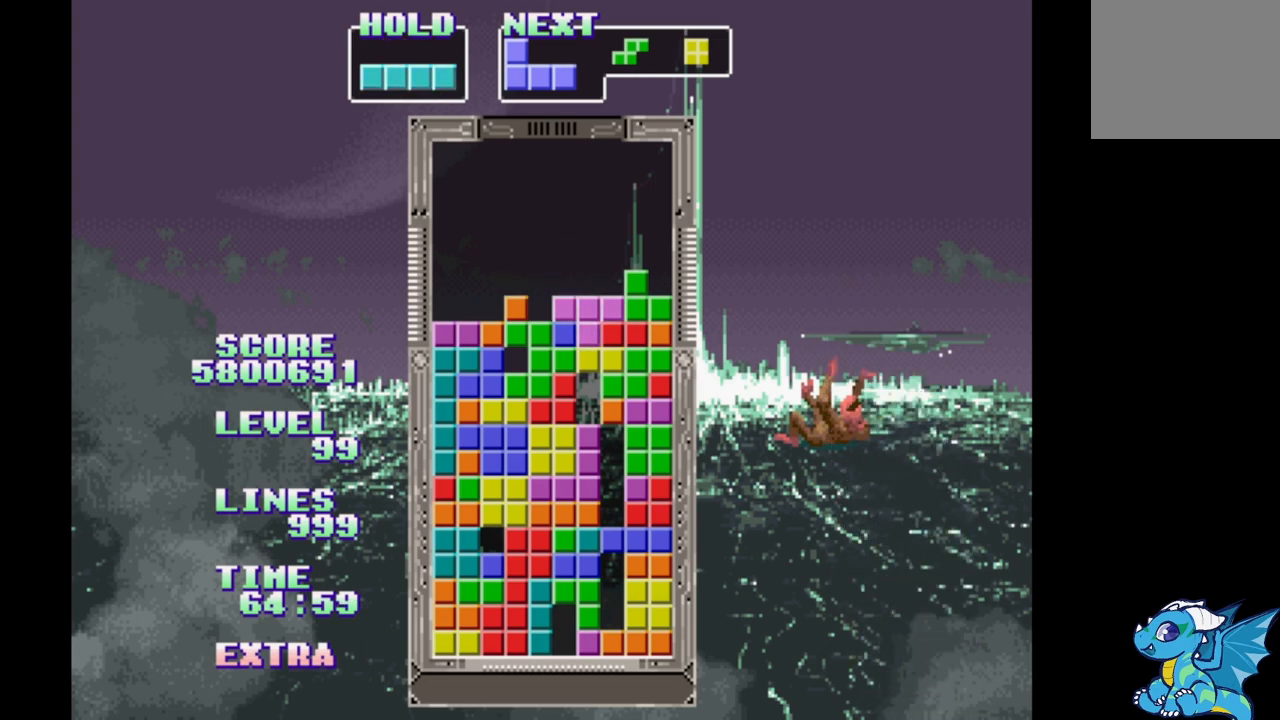
{"buttons": ["DPAD_RIGHT"], "events": [[67, "B", "down"], [150, "B", "up"], [217, "B", "down"], [317, "B", "up"], [383, "B", "down"], [467, "B", "up"]]}
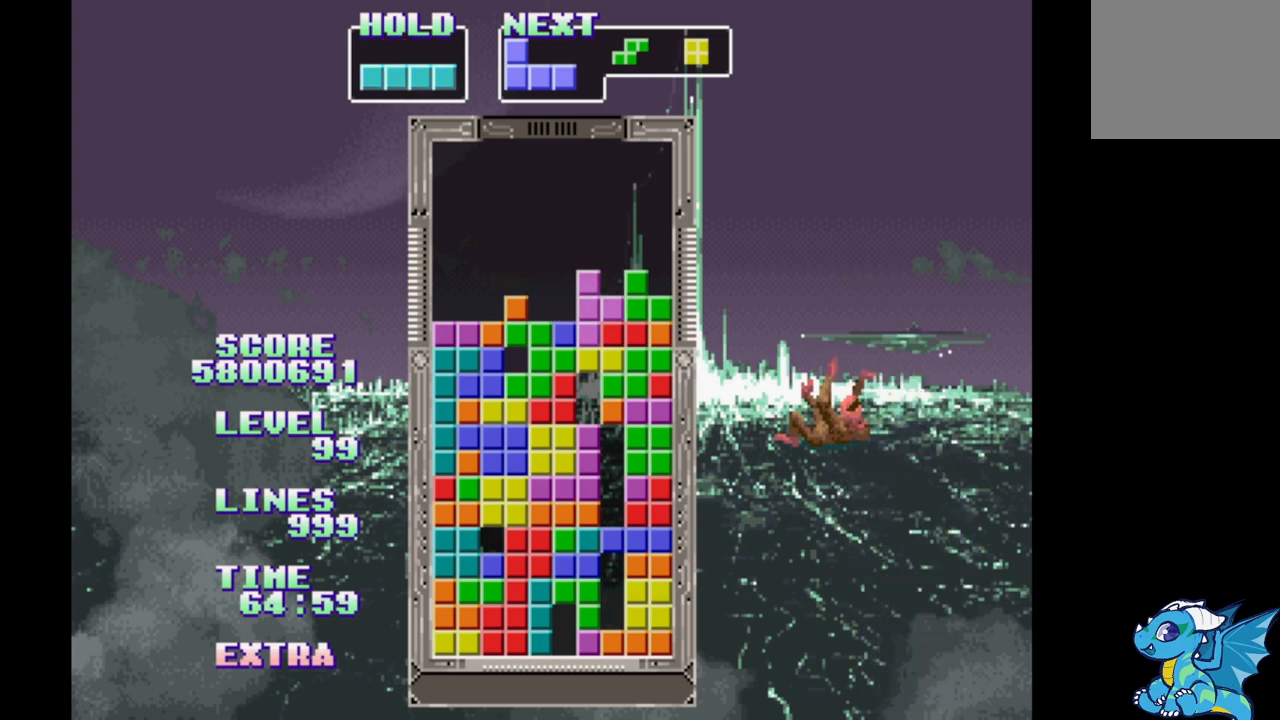
{"buttons": ["DPAD_RIGHT"], "events": [[50, "B", "down"], [150, "B", "up"]]}
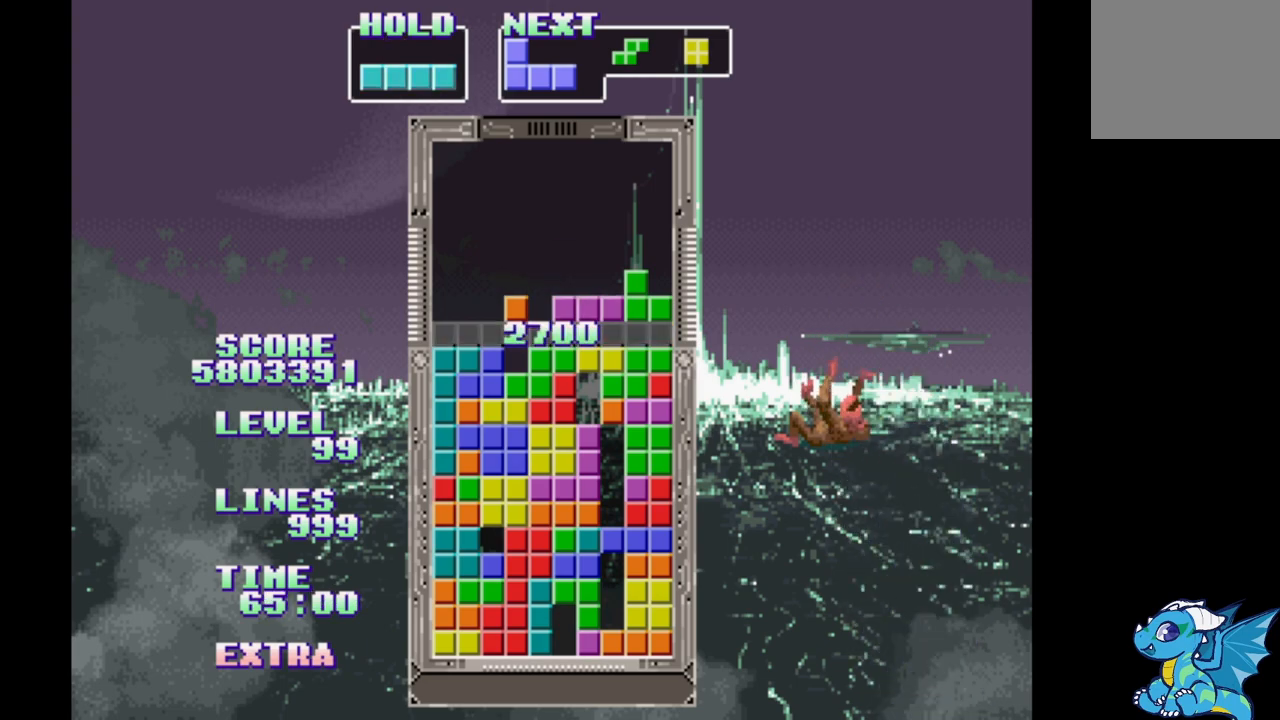
{"buttons": ["DPAD_RIGHT"], "events": []}